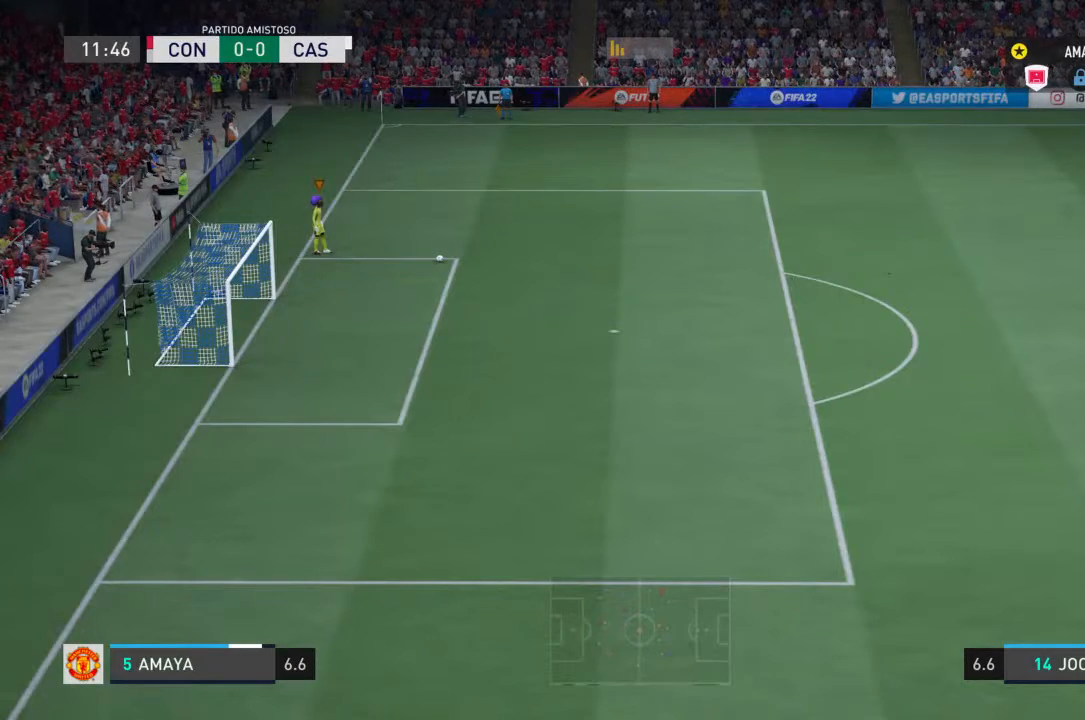
Gameplay with a controller (PlayStation layout); each line is a JSON object with the inputs held at the frame after it (dt_ms = milliseconds from this image to that frame). "events" lists button and stick changes between this image and that frame as [ms after this image, input, new state], when the widget could be followed in between. Not read: L3 R3.
{"dt_ms": 500, "buttons": ["L2", "R2"], "left_stick": "center", "right_stick": "center", "events": []}
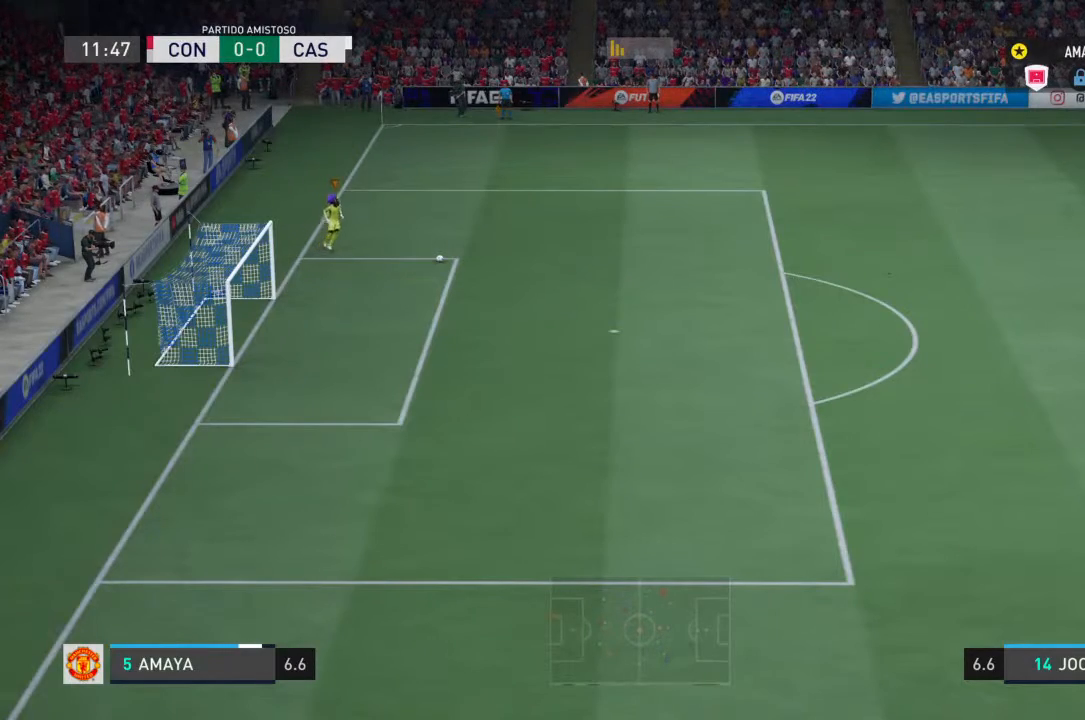
{"dt_ms": 500, "buttons": ["L2", "R2"], "left_stick": "center", "right_stick": "center", "events": []}
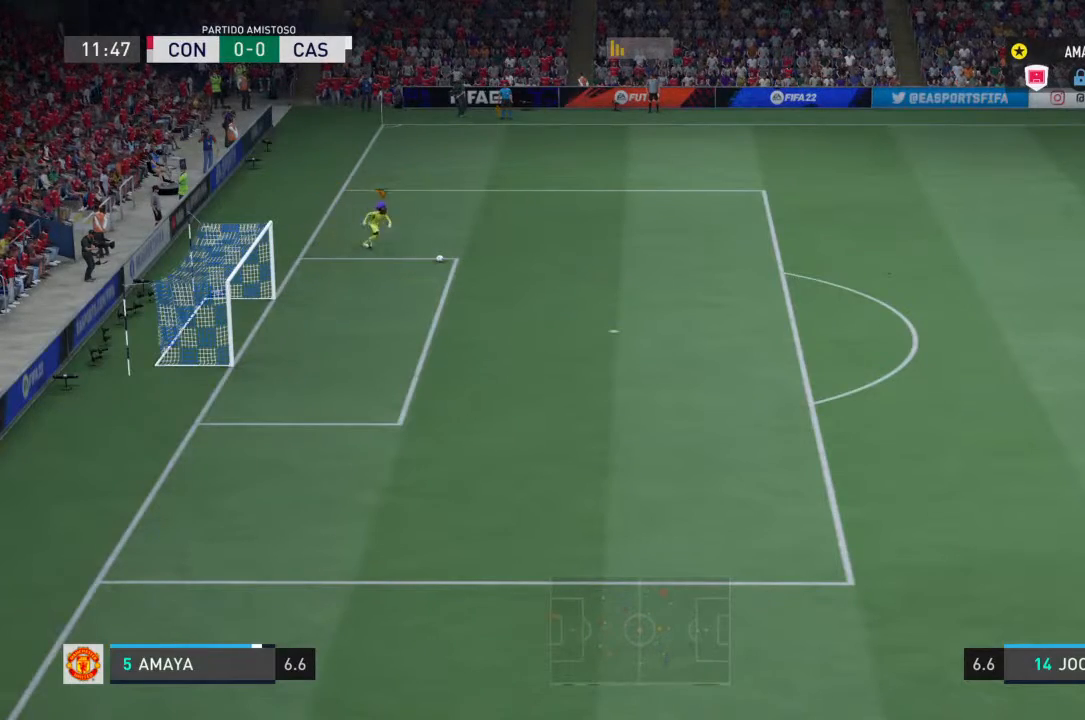
{"dt_ms": 500, "buttons": ["L2", "R2"], "left_stick": "center", "right_stick": "center", "events": []}
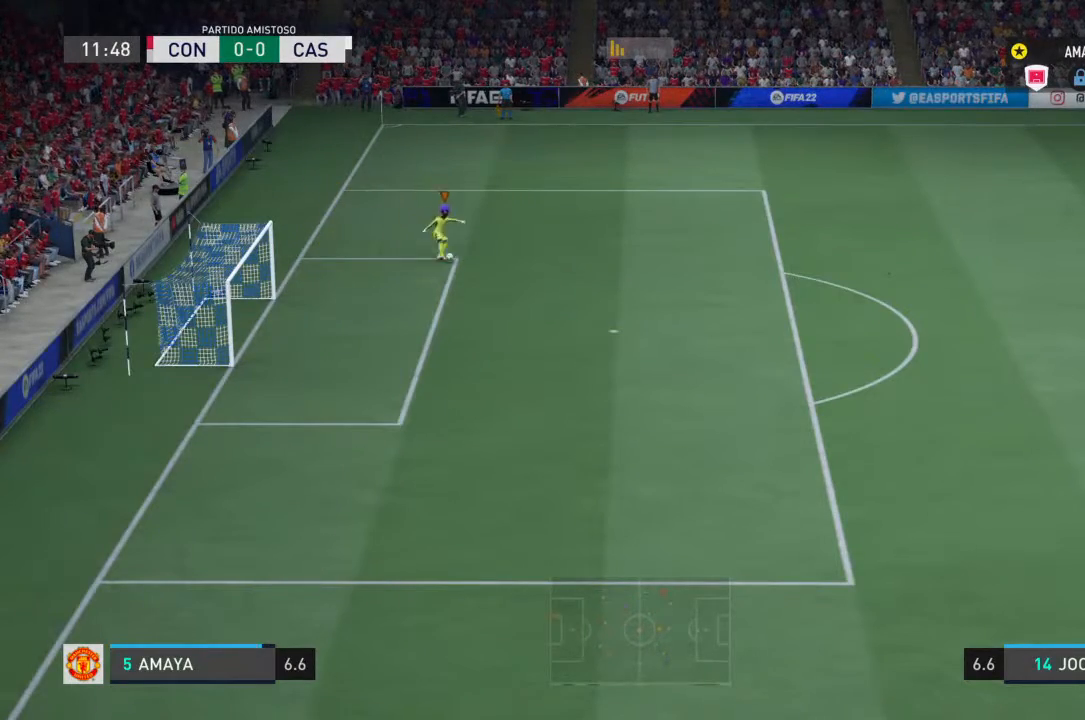
{"dt_ms": 500, "buttons": ["L2", "R2"], "left_stick": "center", "right_stick": "center", "events": []}
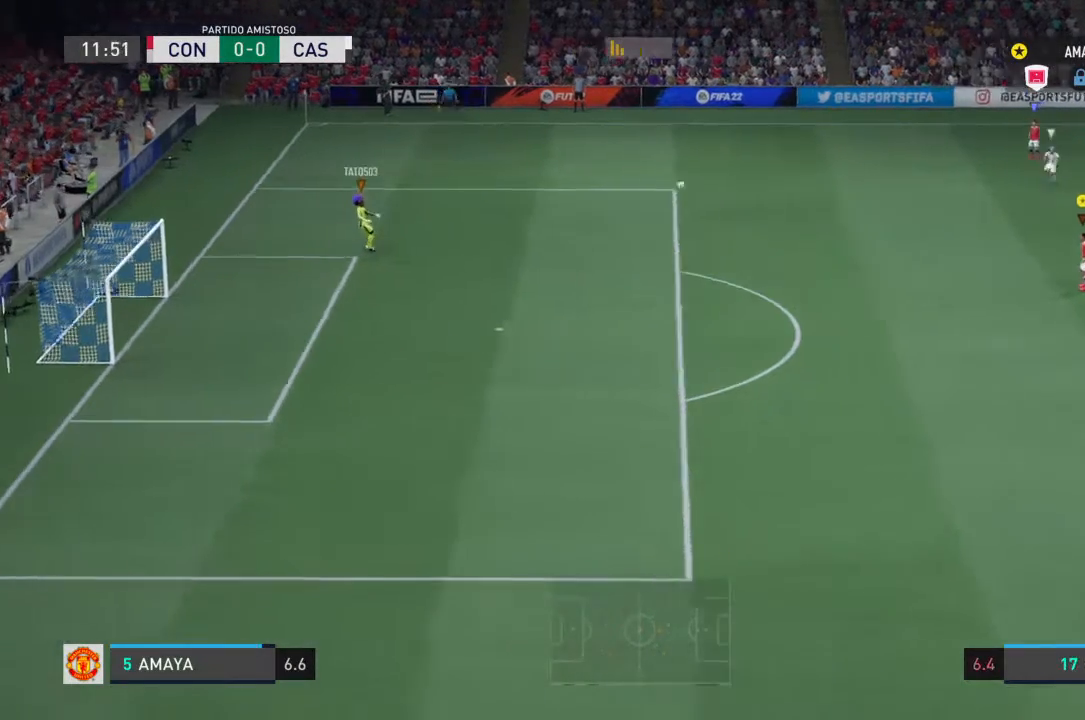
{"dt_ms": 500, "buttons": ["L2", "R2"], "left_stick": "center", "right_stick": "center", "events": []}
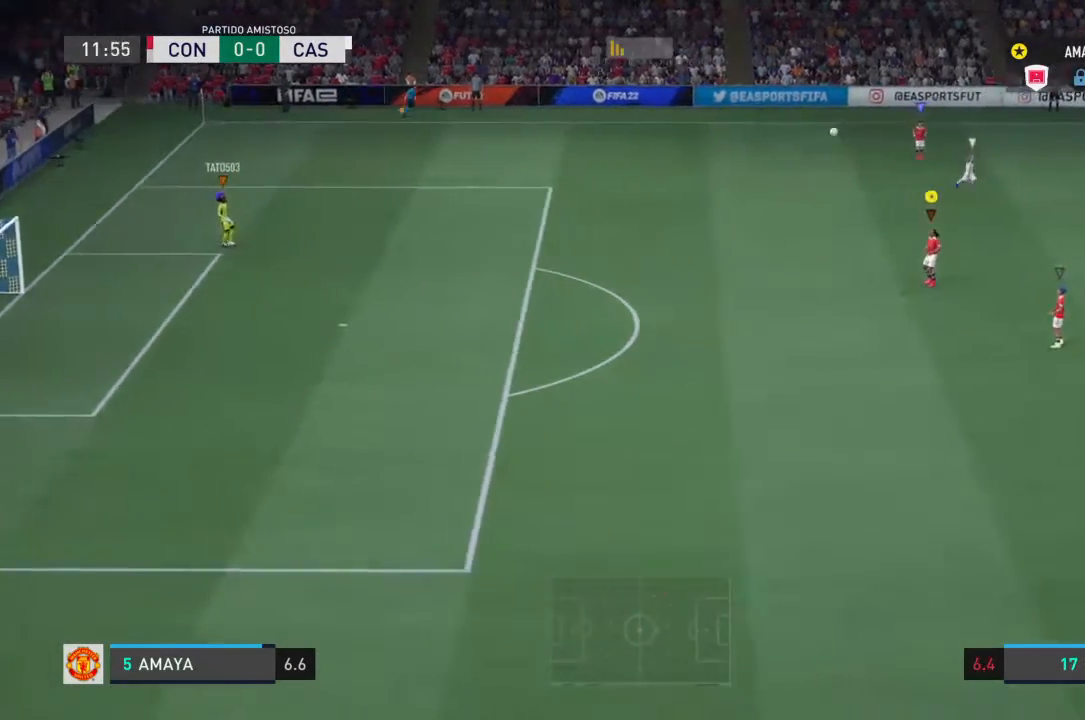
{"dt_ms": 500, "buttons": ["L2", "R2"], "left_stick": "center", "right_stick": "center", "events": []}
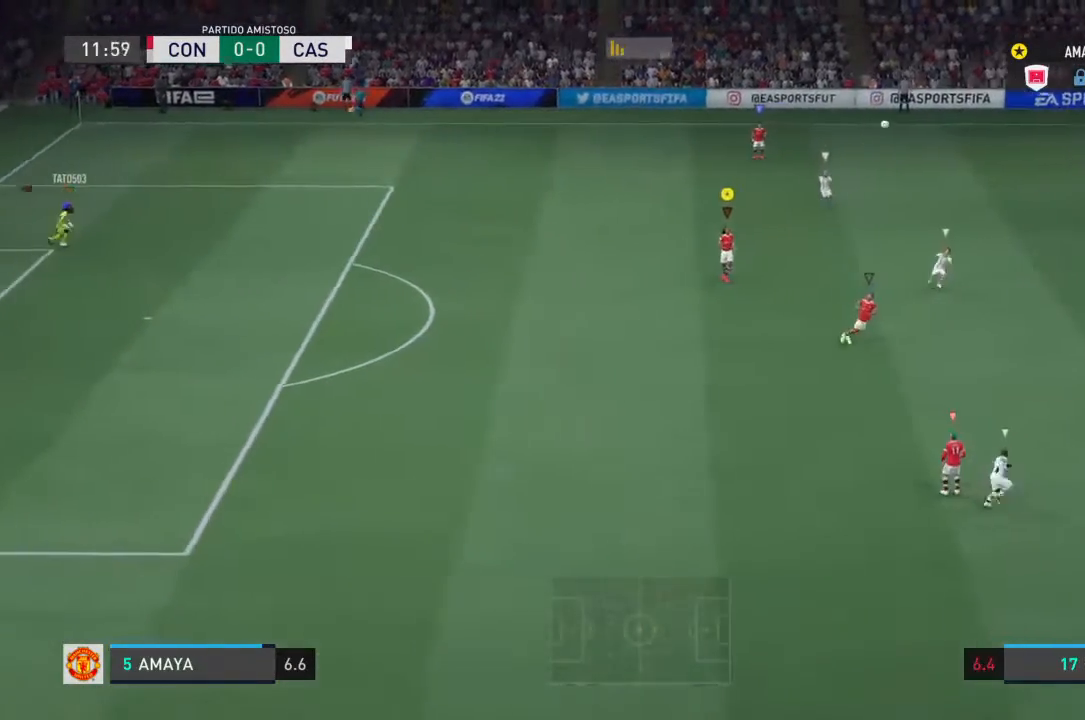
{"dt_ms": 500, "buttons": ["L2"], "left_stick": "down-right", "right_stick": "center", "events": [[200, "R2", "up"], [200, "left_stick", "down-right"]]}
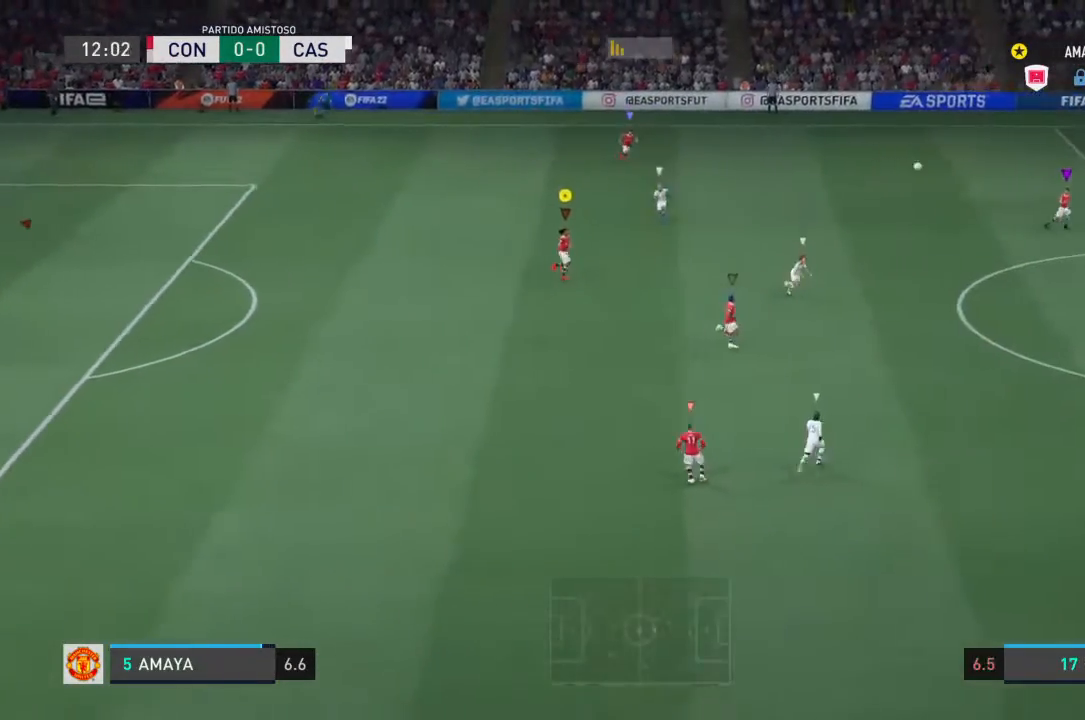
{"dt_ms": 500, "buttons": [], "left_stick": "down-right", "right_stick": "center", "events": [[33, "L2", "up"]]}
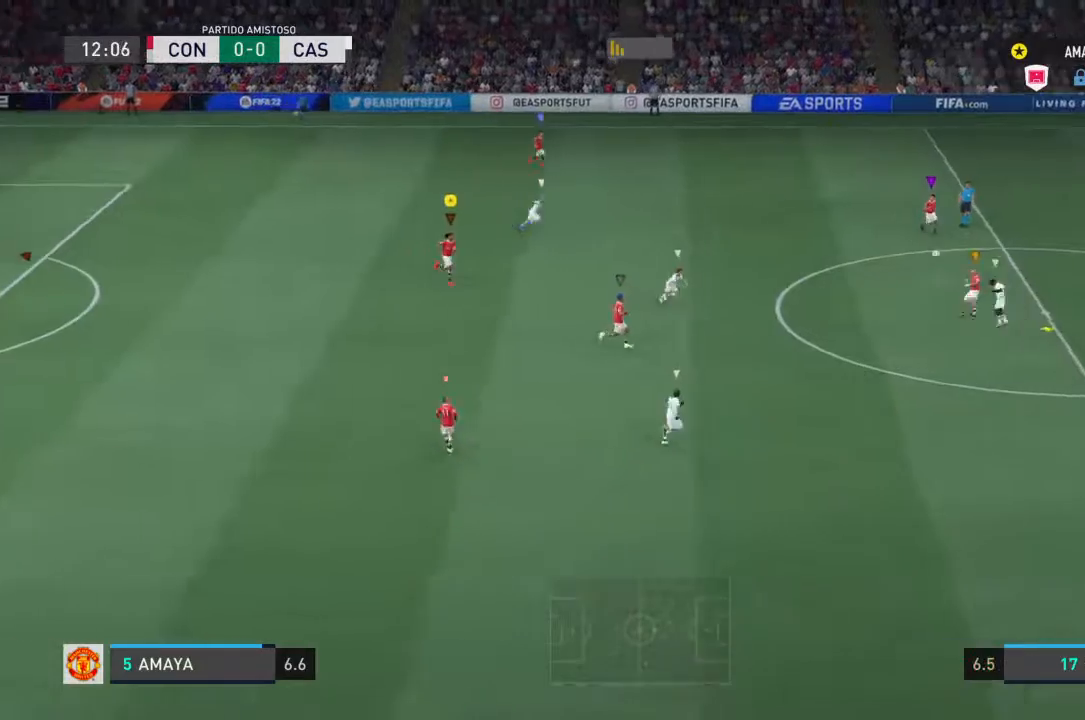
{"dt_ms": 500, "buttons": [], "left_stick": "down-right", "right_stick": "center", "events": [[167, "left_stick", "up-right"], [500, "left_stick", "down-right"]]}
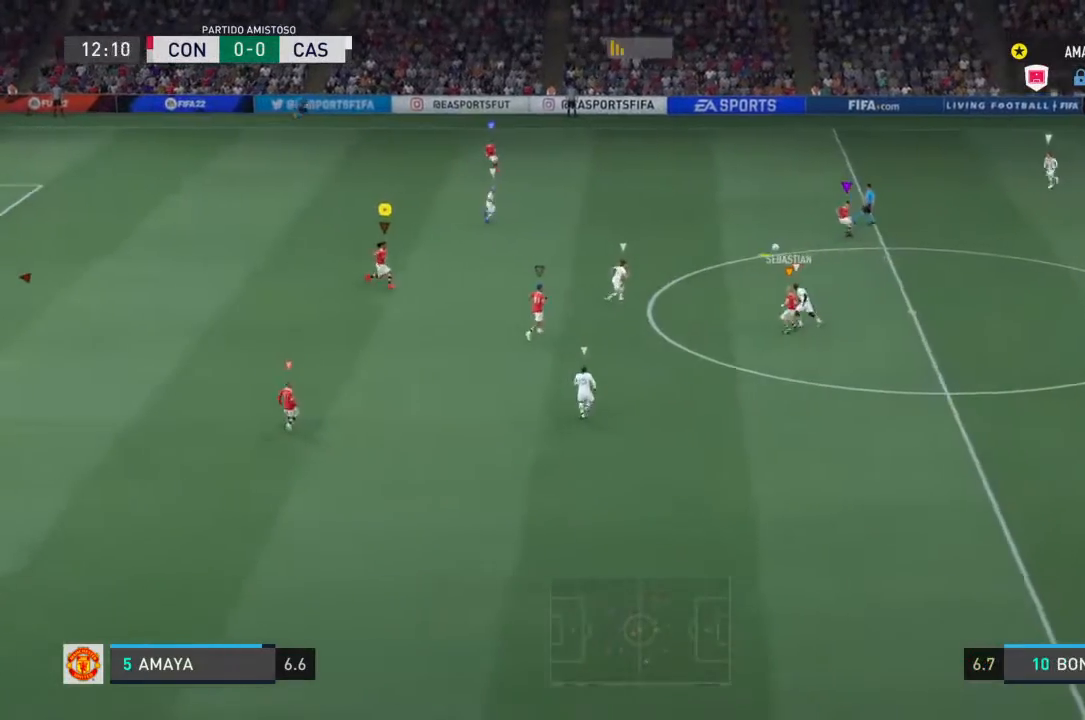
{"dt_ms": 500, "buttons": [], "left_stick": "up", "right_stick": "center", "events": [[133, "left_stick", "center"], [267, "left_stick", "up-right"], [333, "left_stick", "up"]]}
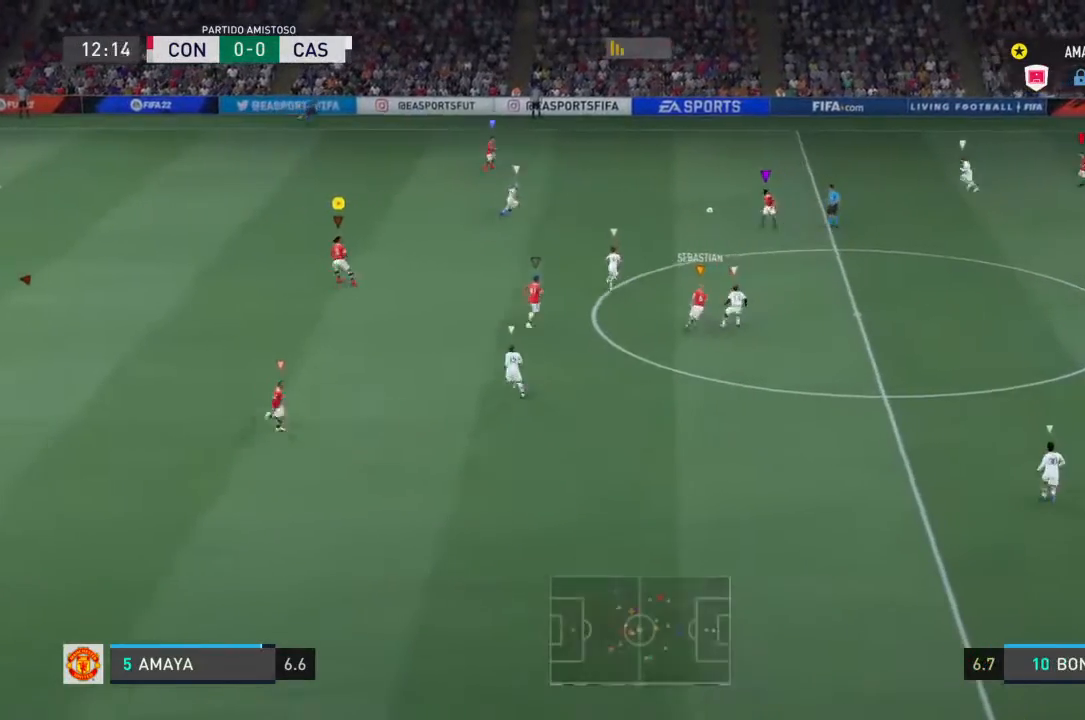
{"dt_ms": 500, "buttons": [], "left_stick": "up", "right_stick": "center", "events": [[133, "left_stick", "up-left"], [267, "left_stick", "up"]]}
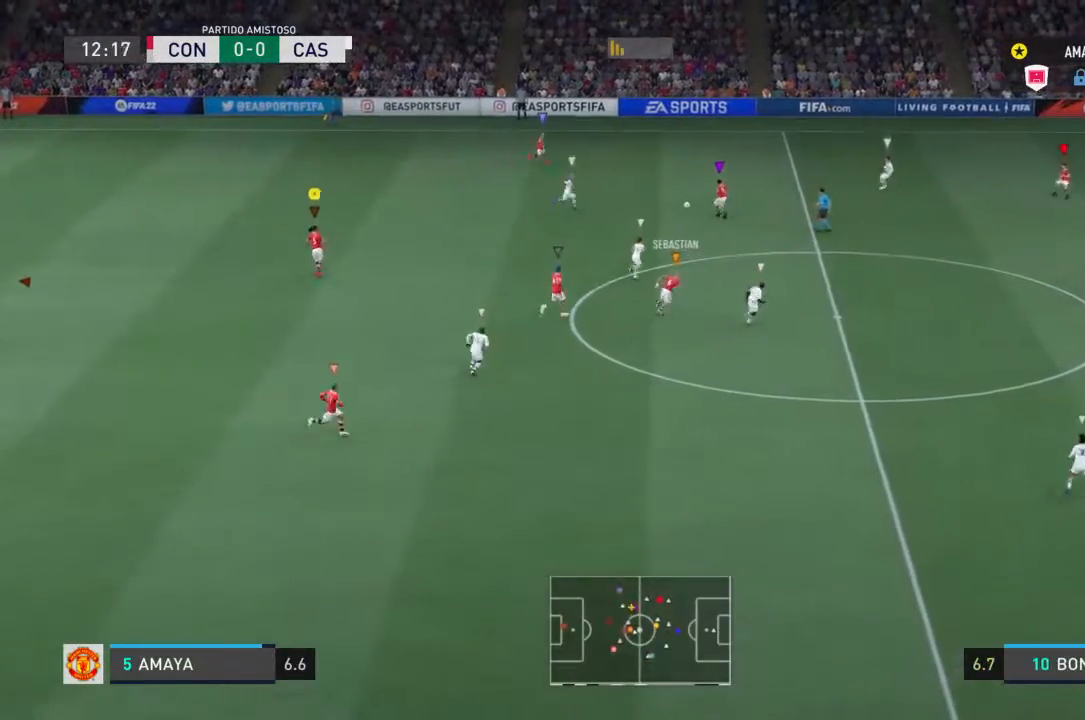
{"dt_ms": 500, "buttons": [], "left_stick": "up-right", "right_stick": "center", "events": [[33, "left_stick", "up-right"]]}
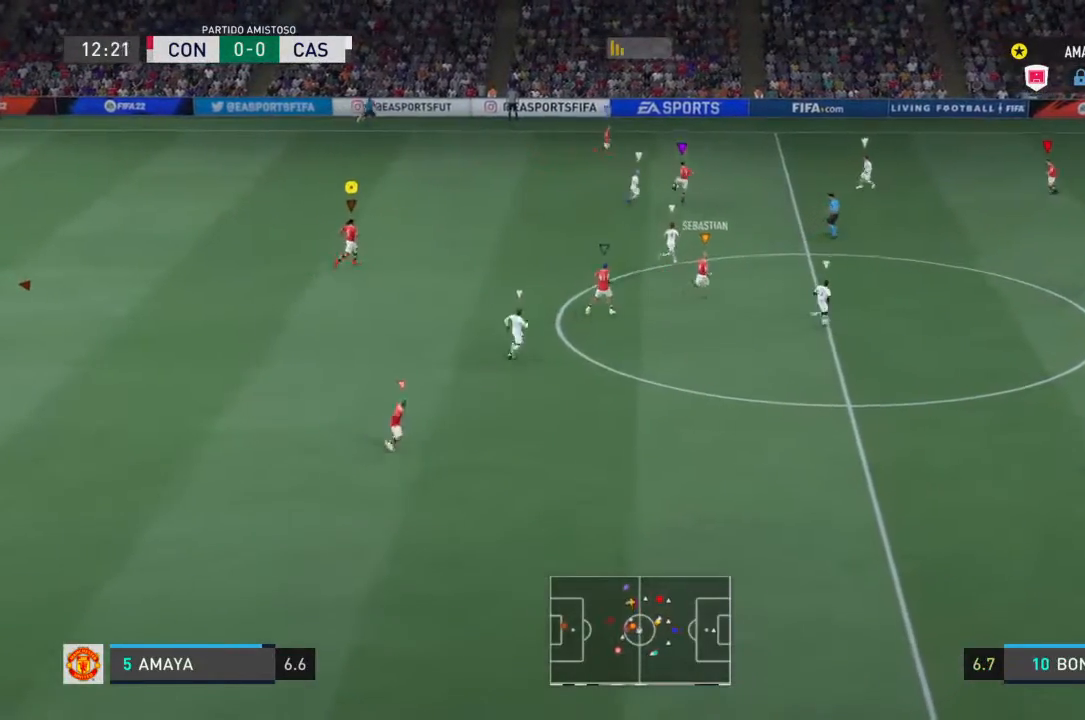
{"dt_ms": 500, "buttons": [], "left_stick": "right", "right_stick": "center", "events": [[467, "left_stick", "right"]]}
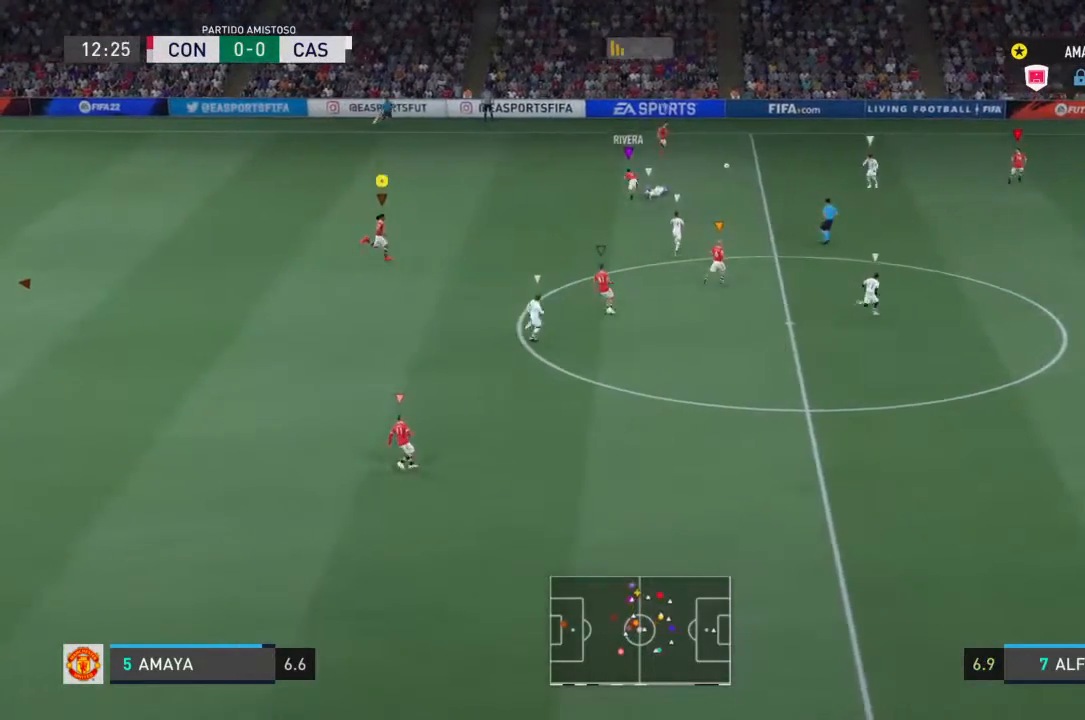
{"dt_ms": 1000, "buttons": ["R2"], "left_stick": "right", "right_stick": "center"}
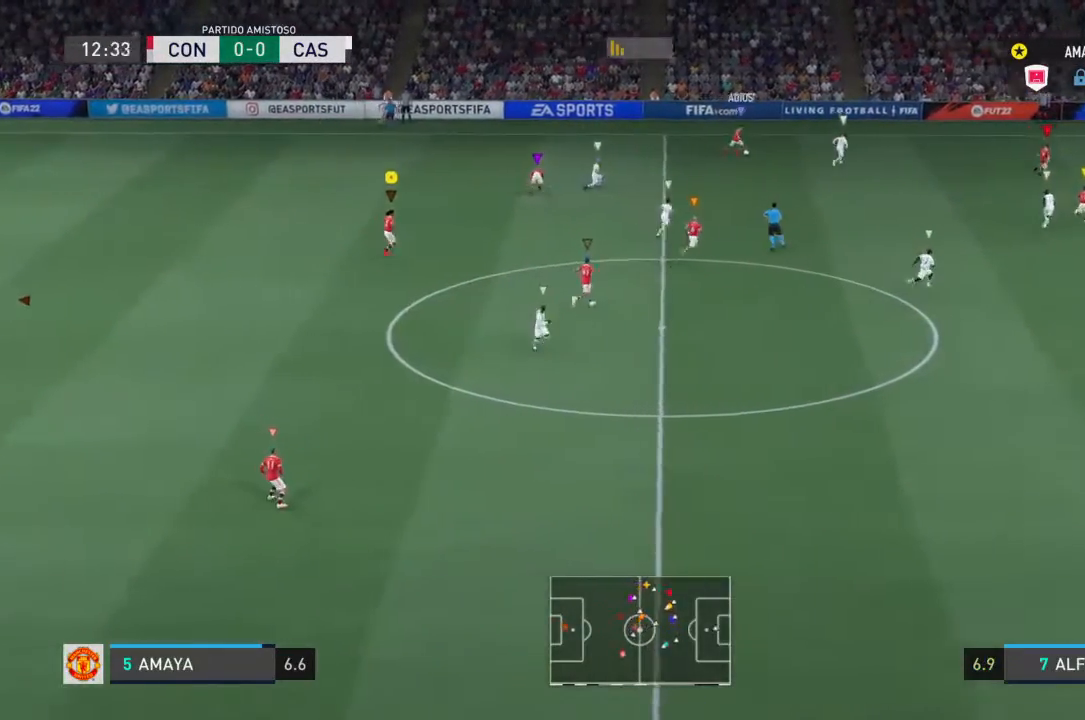
{"dt_ms": 500, "buttons": ["L2", "R2"], "left_stick": "right", "right_stick": "center", "events": [[67, "L2", "down"]]}
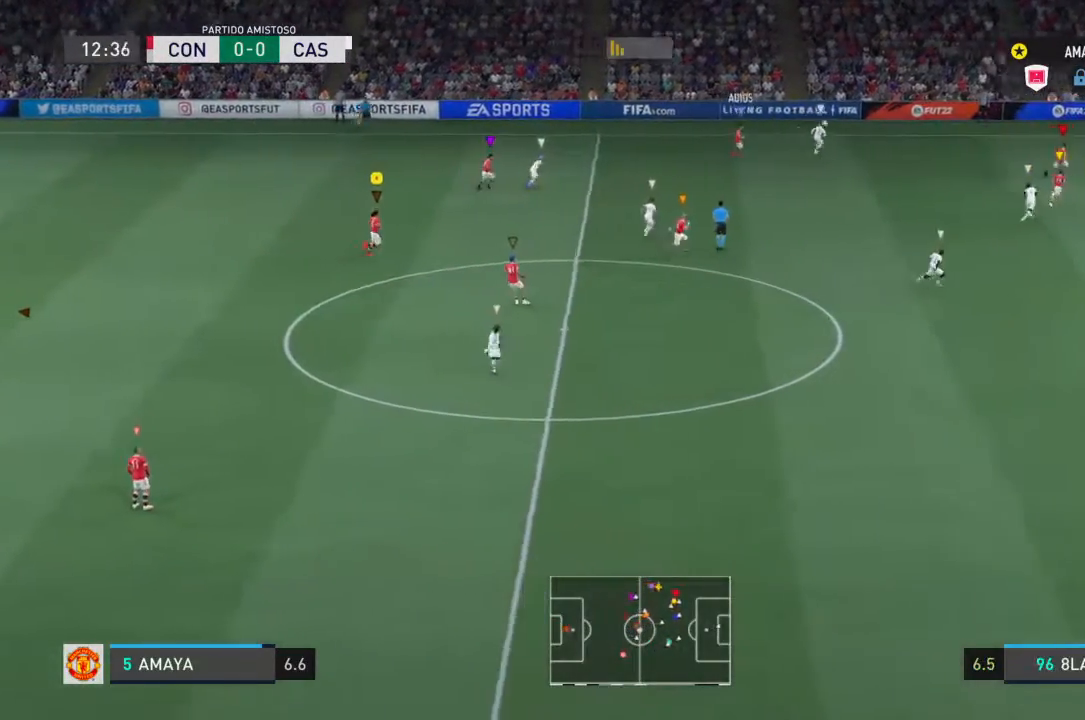
{"dt_ms": 500, "buttons": ["L2", "R2"], "left_stick": "right", "right_stick": "center", "events": []}
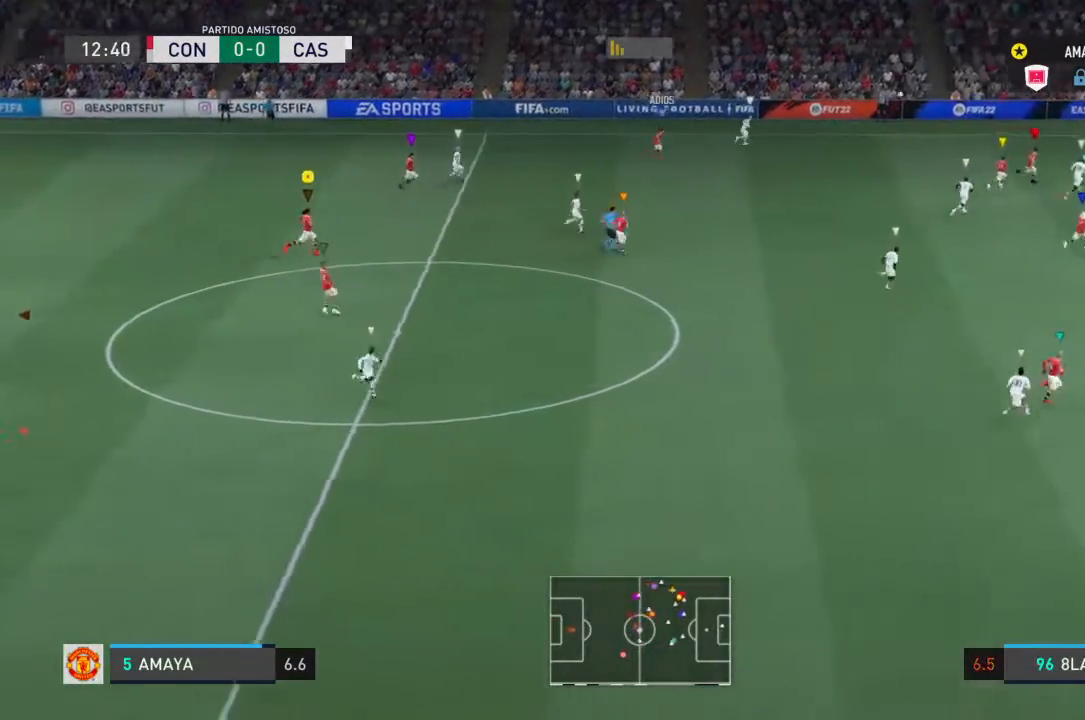
{"dt_ms": 500, "buttons": ["L2", "R2"], "left_stick": "right", "right_stick": "center", "events": [[67, "left_stick", "center"], [233, "R2", "up"], [367, "left_stick", "right"], [500, "R2", "down"]]}
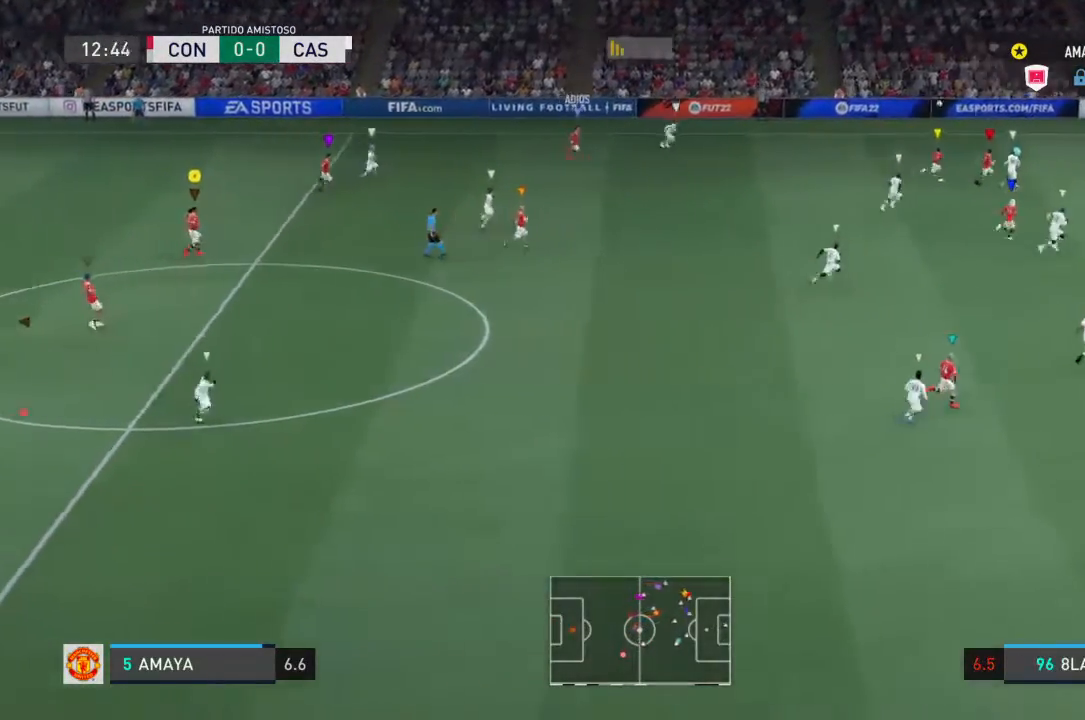
{"dt_ms": 500, "buttons": ["L2", "R2"], "left_stick": "center", "right_stick": "center", "events": [[233, "left_stick", "center"]]}
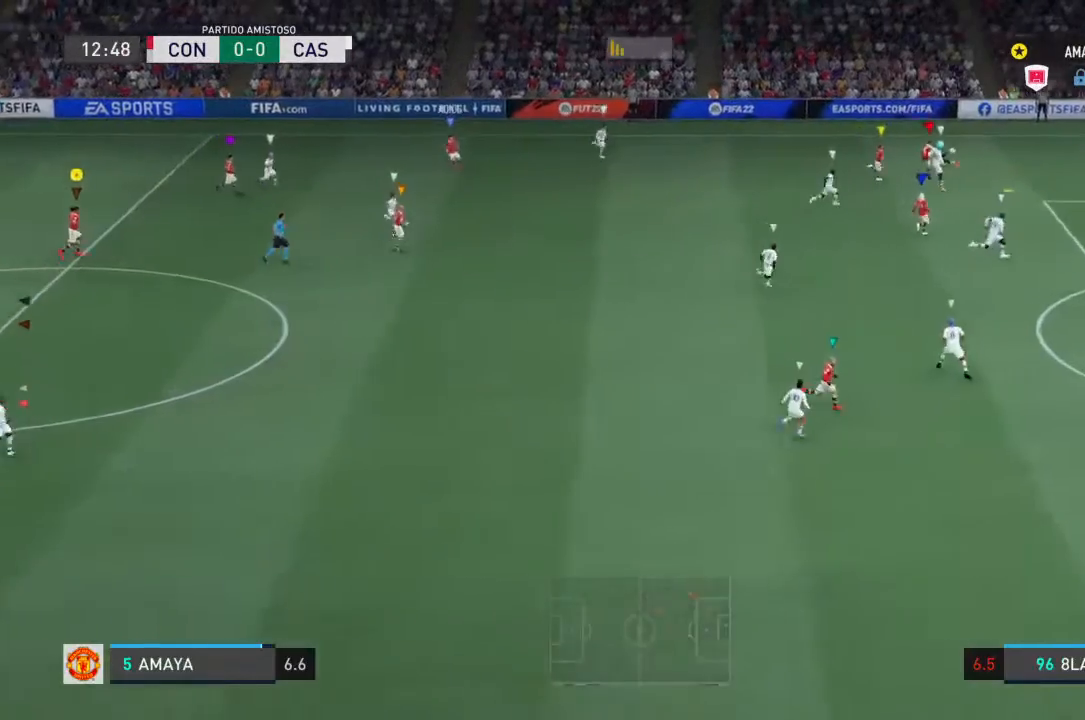
{"dt_ms": 500, "buttons": ["L2", "R2"], "left_stick": "center", "right_stick": "center", "events": []}
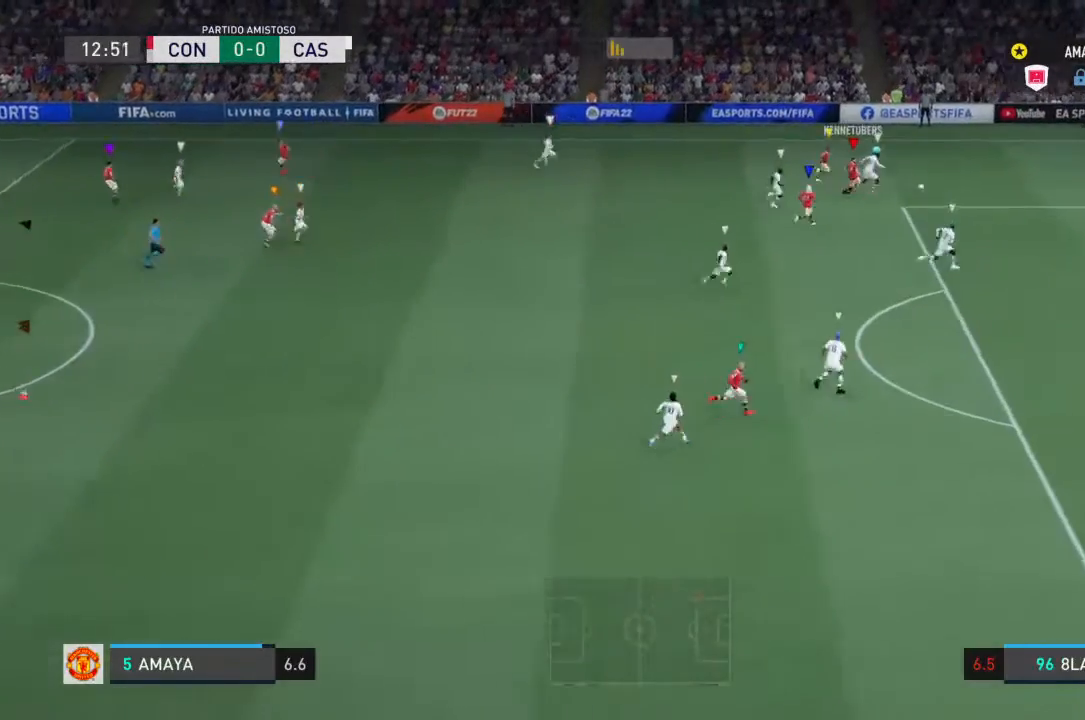
{"dt_ms": 500, "buttons": ["L2", "R2"], "left_stick": "center", "right_stick": "center", "events": []}
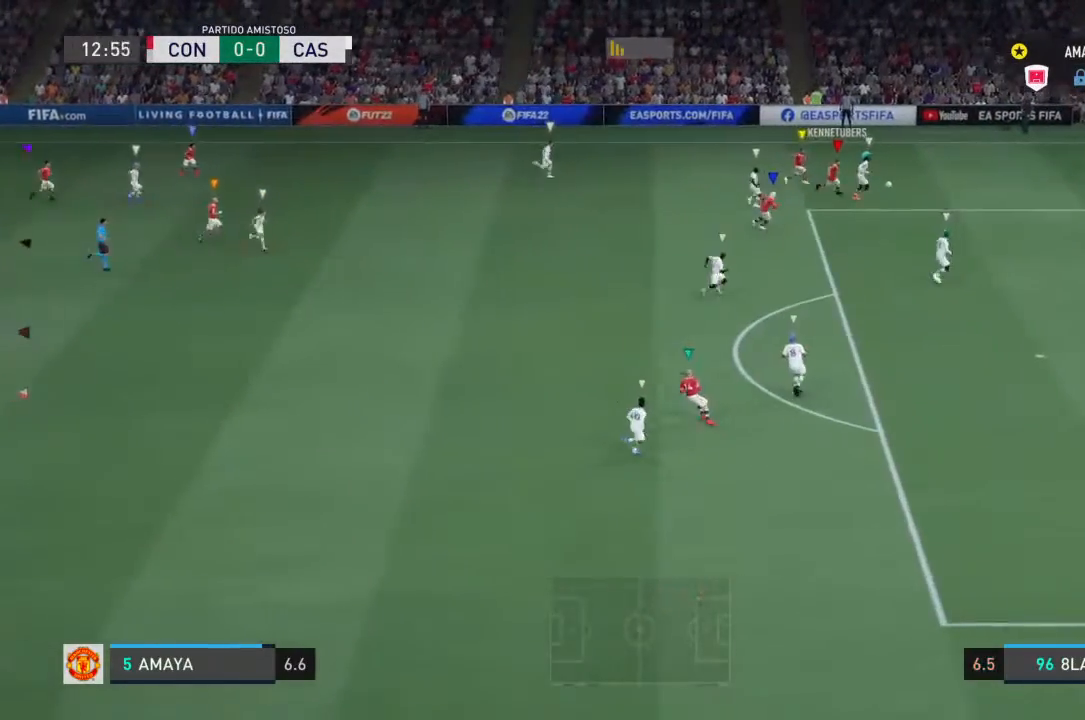
{"dt_ms": 500, "buttons": ["L2", "R2"], "left_stick": "down-left", "right_stick": "center", "events": [[100, "R2", "up"], [233, "R2", "down"], [233, "left_stick", "right"], [400, "left_stick", "center"], [500, "left_stick", "down-left"]]}
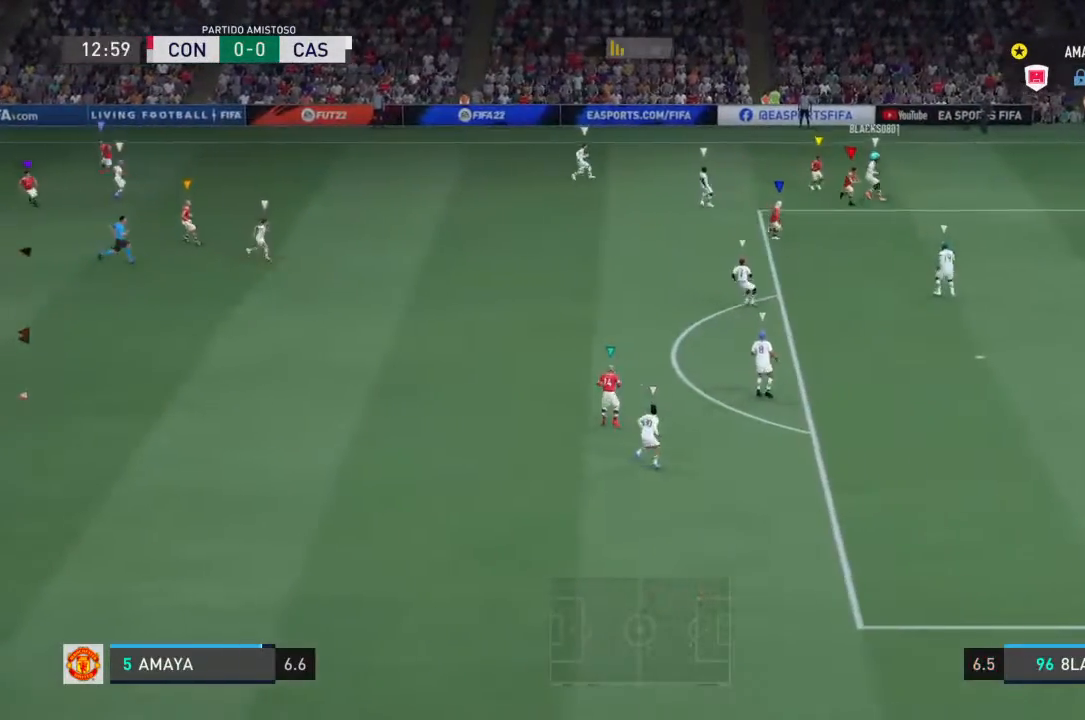
{"dt_ms": 500, "buttons": ["L2", "R2"], "left_stick": "down-left", "right_stick": "center", "events": []}
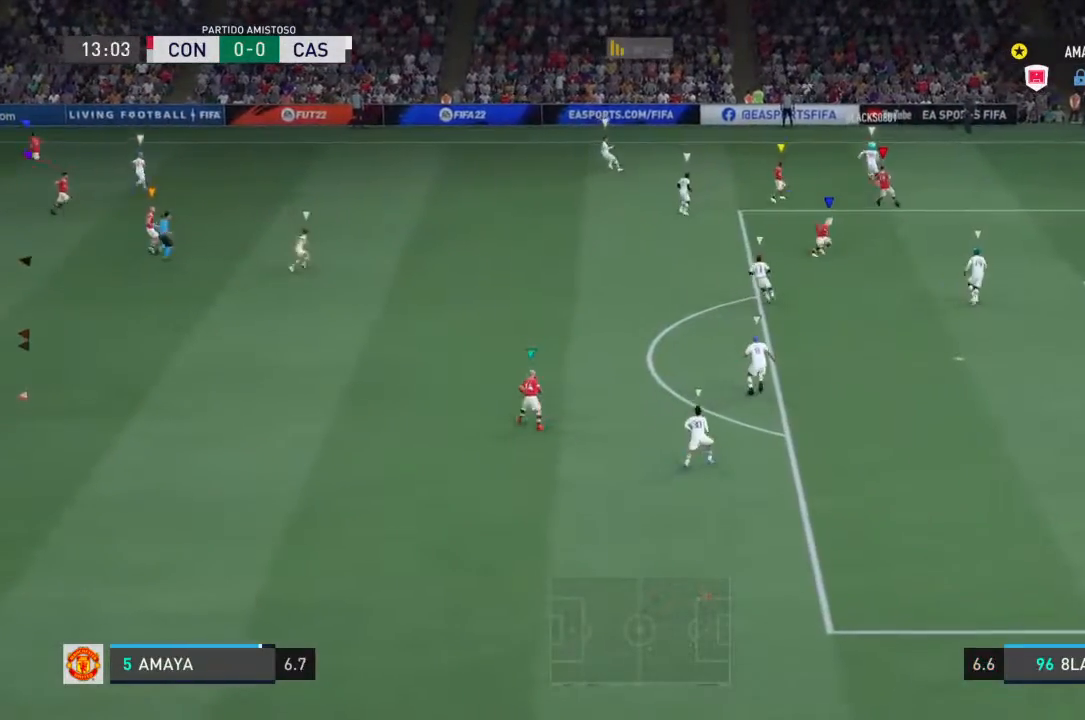
{"dt_ms": 500, "buttons": ["L2", "R2"], "left_stick": "center", "right_stick": "center", "events": [[167, "left_stick", "left"], [367, "left_stick", "center"]]}
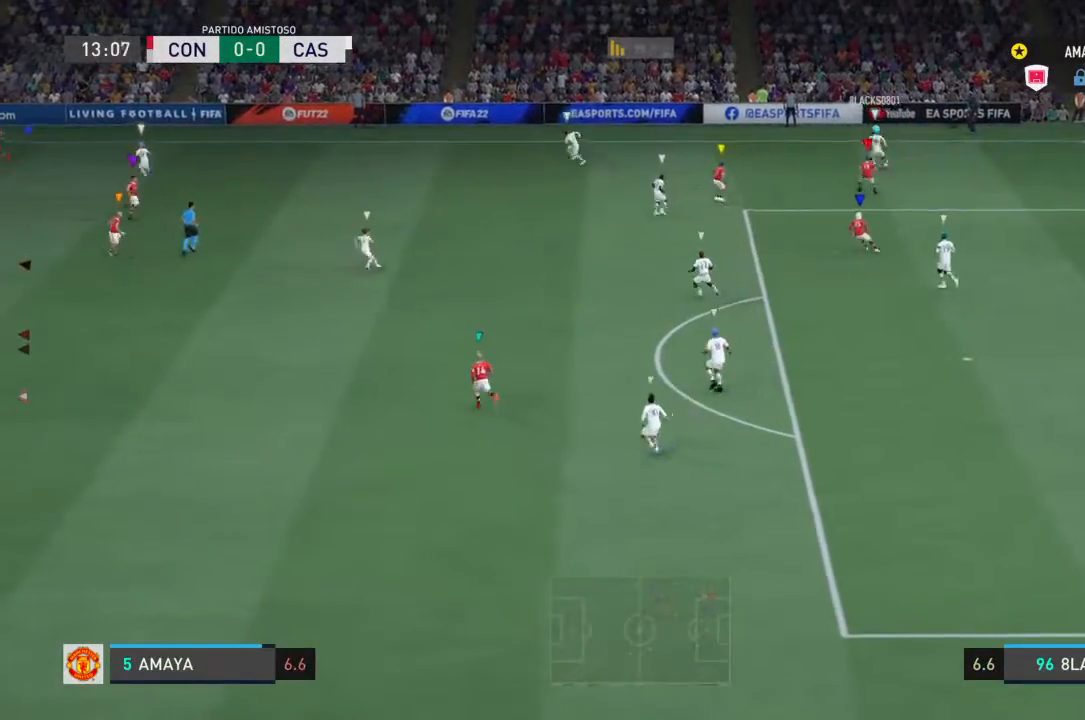
{"dt_ms": 500, "buttons": ["L2", "R2"], "left_stick": "up-left", "right_stick": "center", "events": [[400, "left_stick", "up-left"]]}
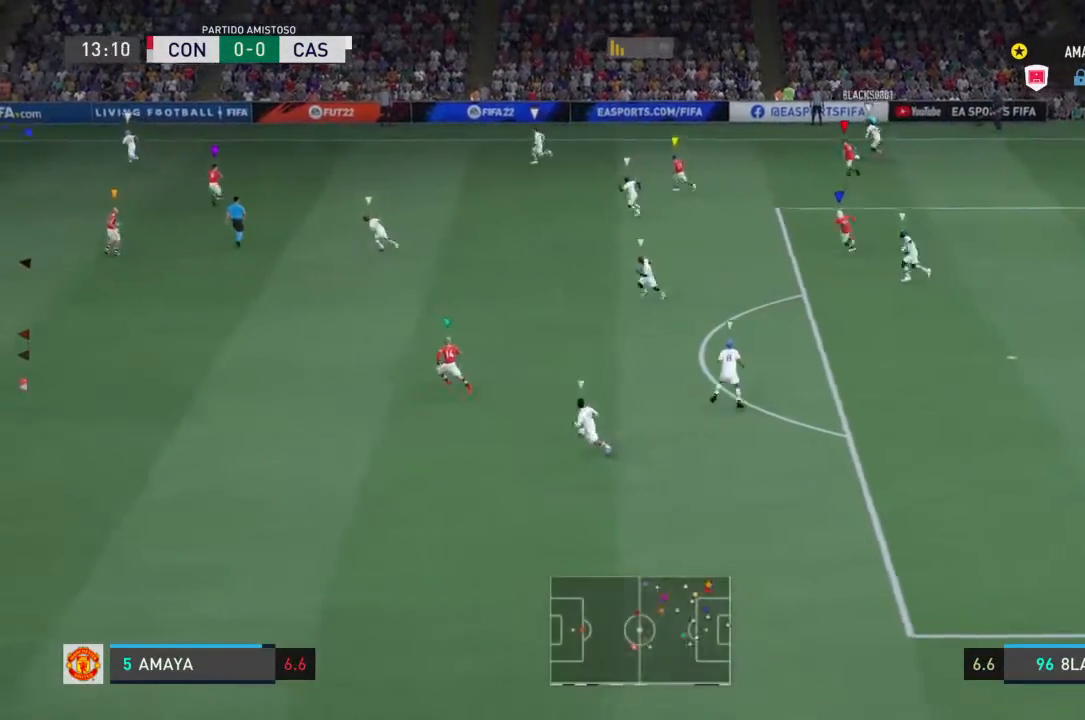
{"dt_ms": 500, "buttons": ["L2", "R2"], "left_stick": "center", "right_stick": "center", "events": [[333, "left_stick", "center"]]}
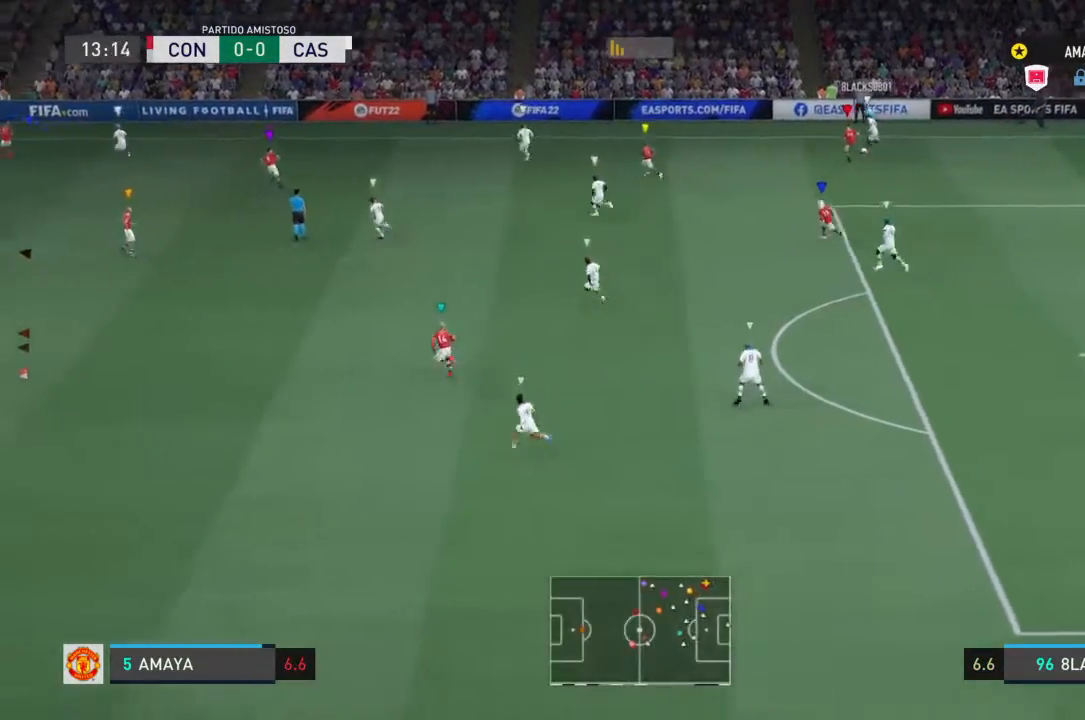
{"dt_ms": 500, "buttons": ["L2", "R2"], "left_stick": "center", "right_stick": "center", "events": [[133, "left_stick", "left"], [333, "left_stick", "center"]]}
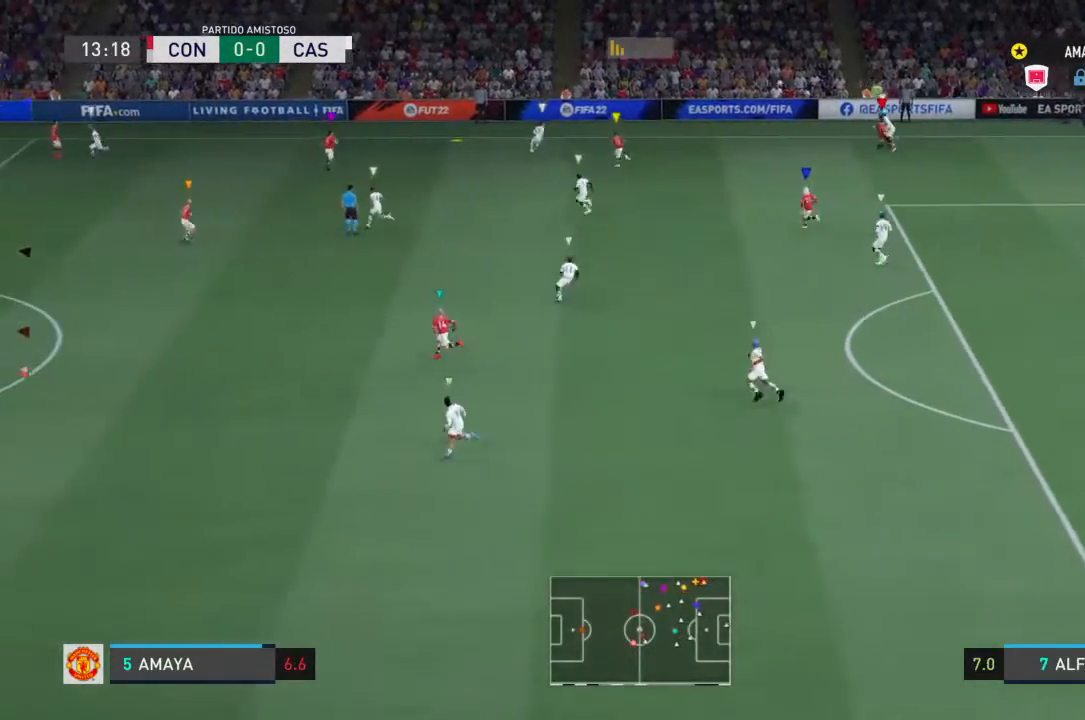
{"dt_ms": 500, "buttons": ["L2", "R2"], "left_stick": "center", "right_stick": "center", "events": [[33, "left_stick", "left"], [167, "left_stick", "center"]]}